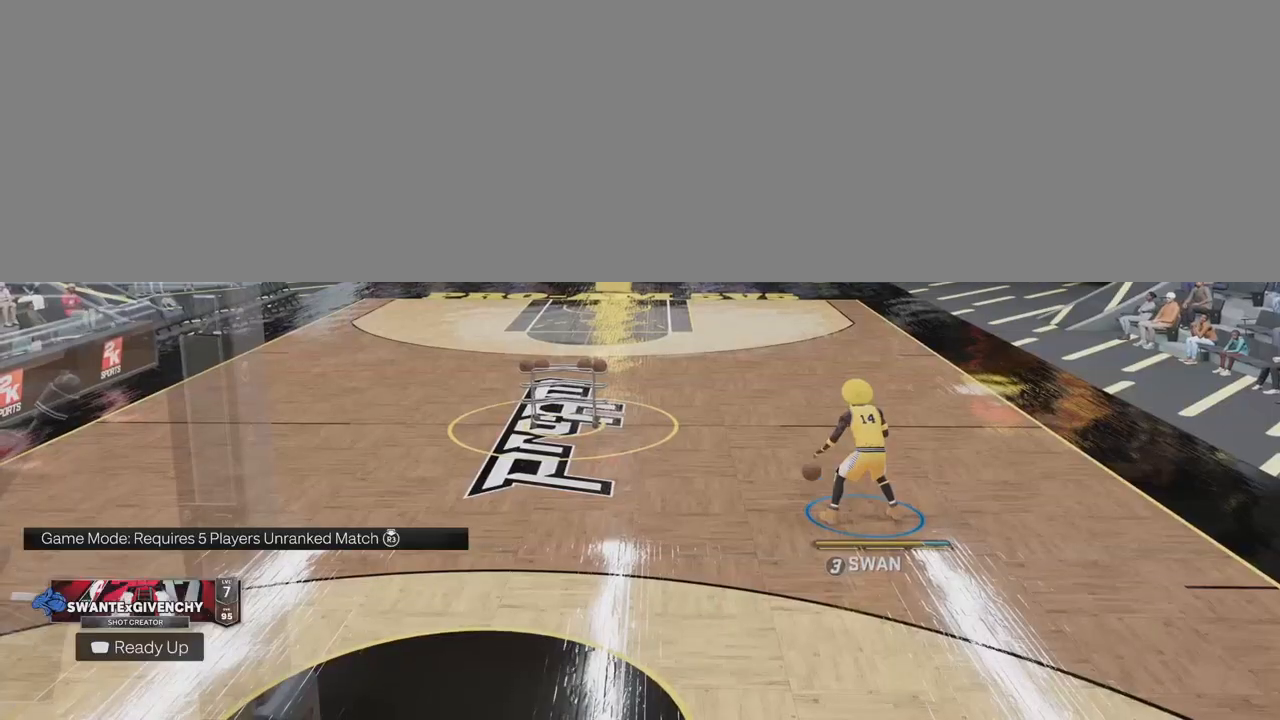
Gameplay with a controller (PlayStation layout); each line is a JSON object with the inputs held at the frame after it. "events" lists button and stick changes between this image and that frame as [ms after this image, input, new state], when the widget could be followed in between. Not read: L1 R1.
{"buttons": [], "left_stick": "up", "right_stick": "center", "events": []}
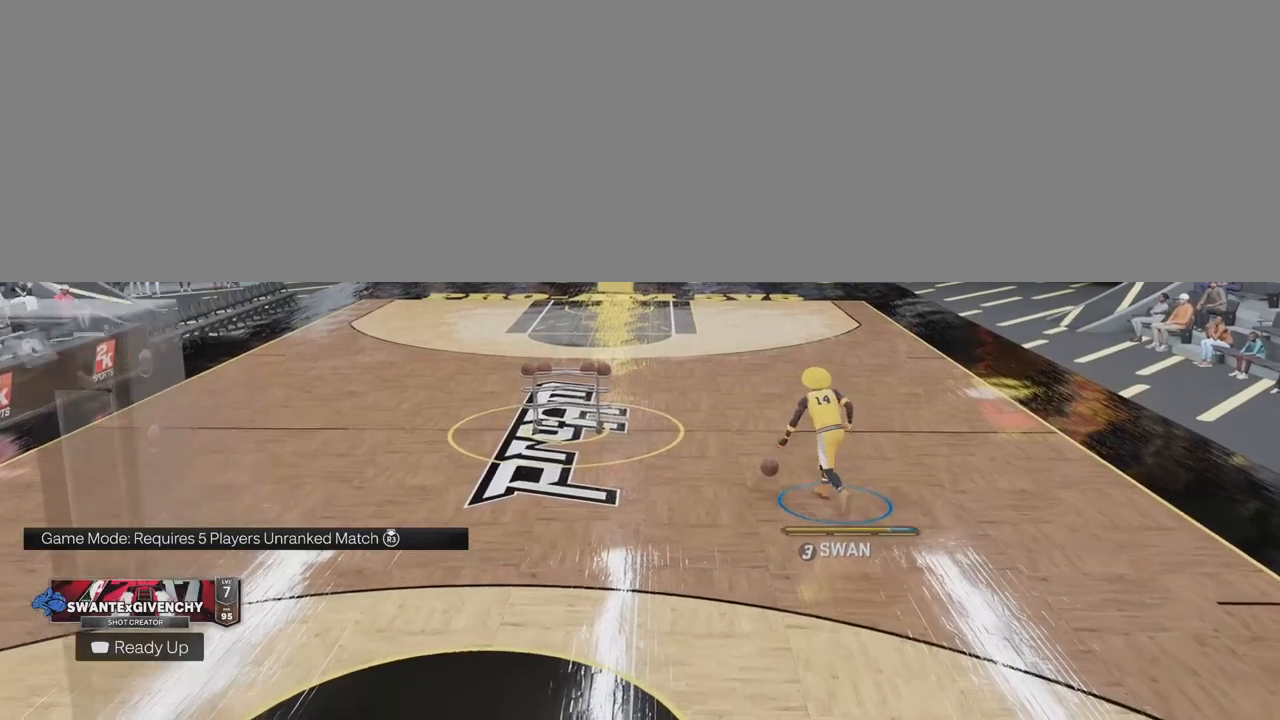
{"buttons": [], "left_stick": "up", "right_stick": "center", "events": [[133, "right_stick", "down"], [217, "right_stick", "center"]]}
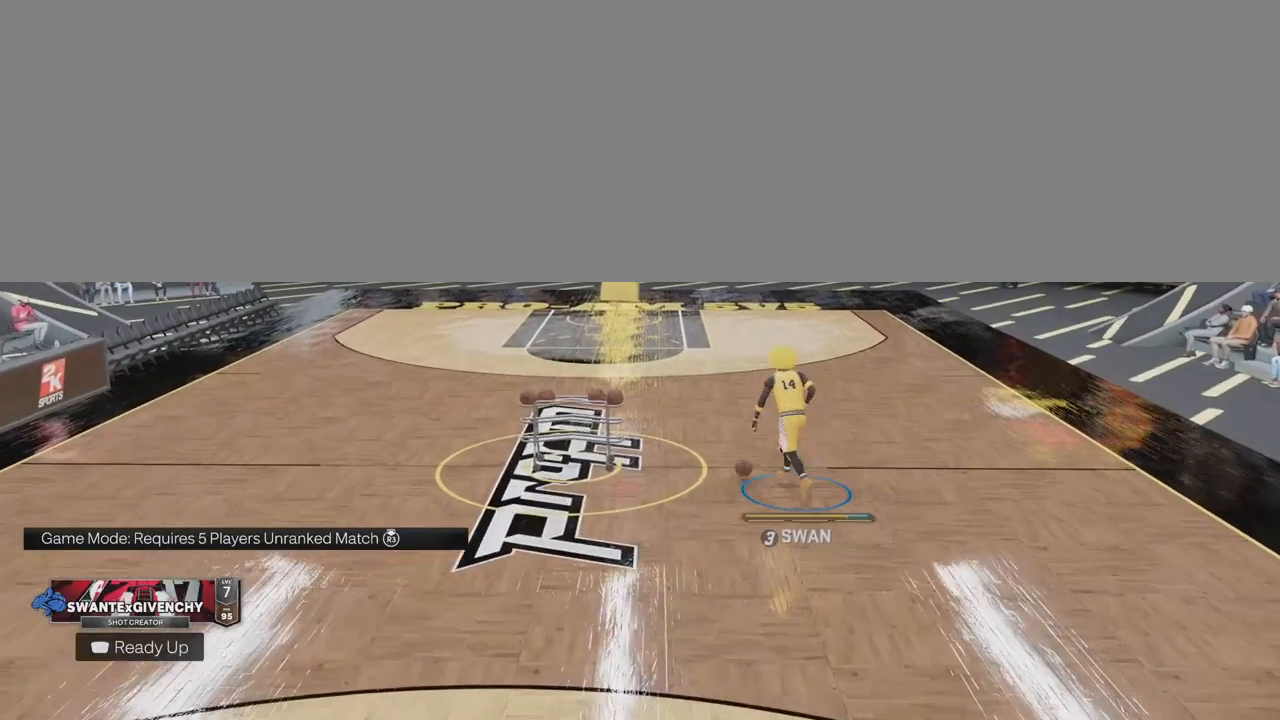
{"buttons": [], "left_stick": "center", "right_stick": "center", "events": [[33, "left_stick", "center"]]}
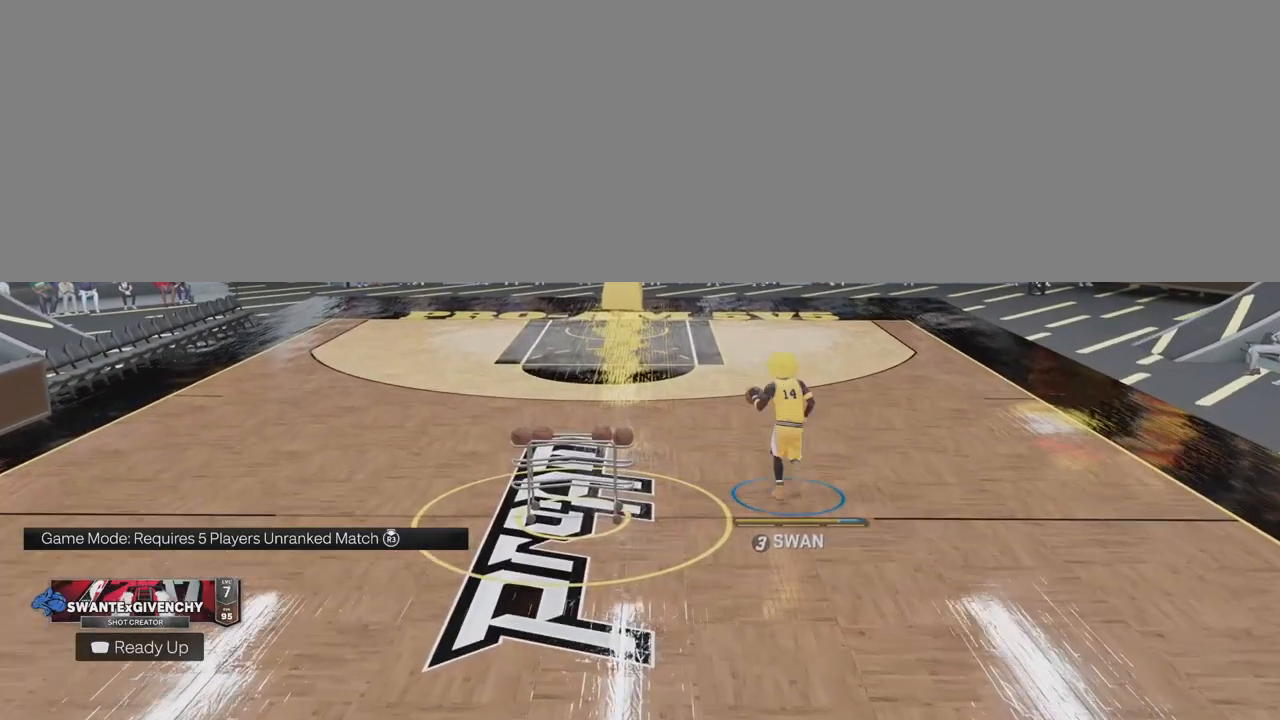
{"buttons": [], "left_stick": "center", "right_stick": "center", "events": []}
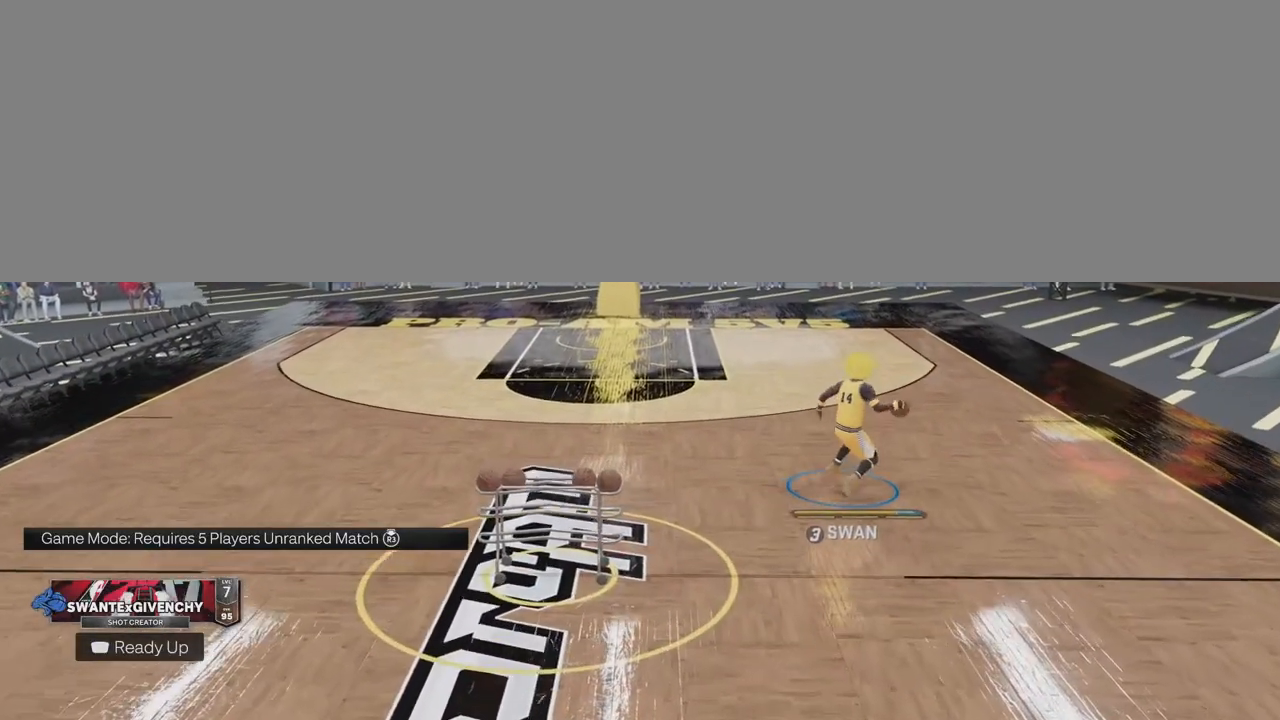
{"buttons": ["R2"], "left_stick": "up-left", "right_stick": "center", "events": [[33, "right_stick", "up-left"], [117, "right_stick", "center"], [300, "R2", "down"], [317, "left_stick", "up-left"]]}
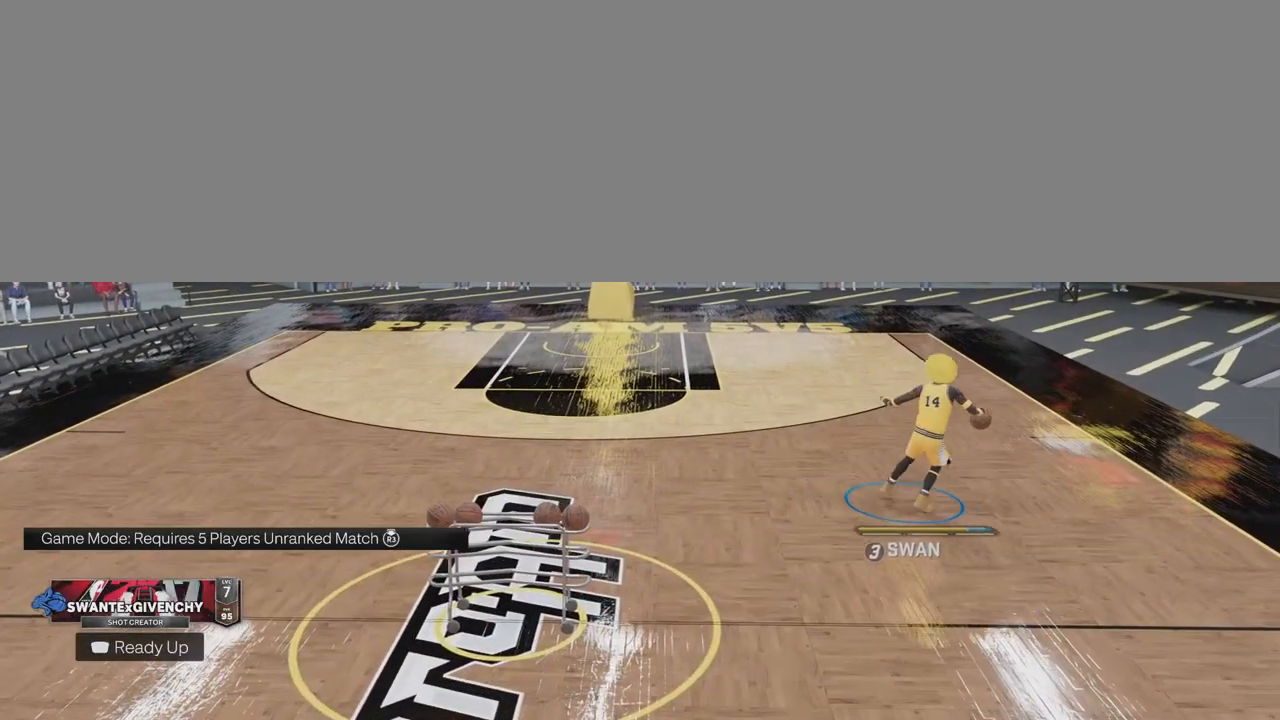
{"buttons": ["R2"], "left_stick": "up-left", "right_stick": "center", "events": []}
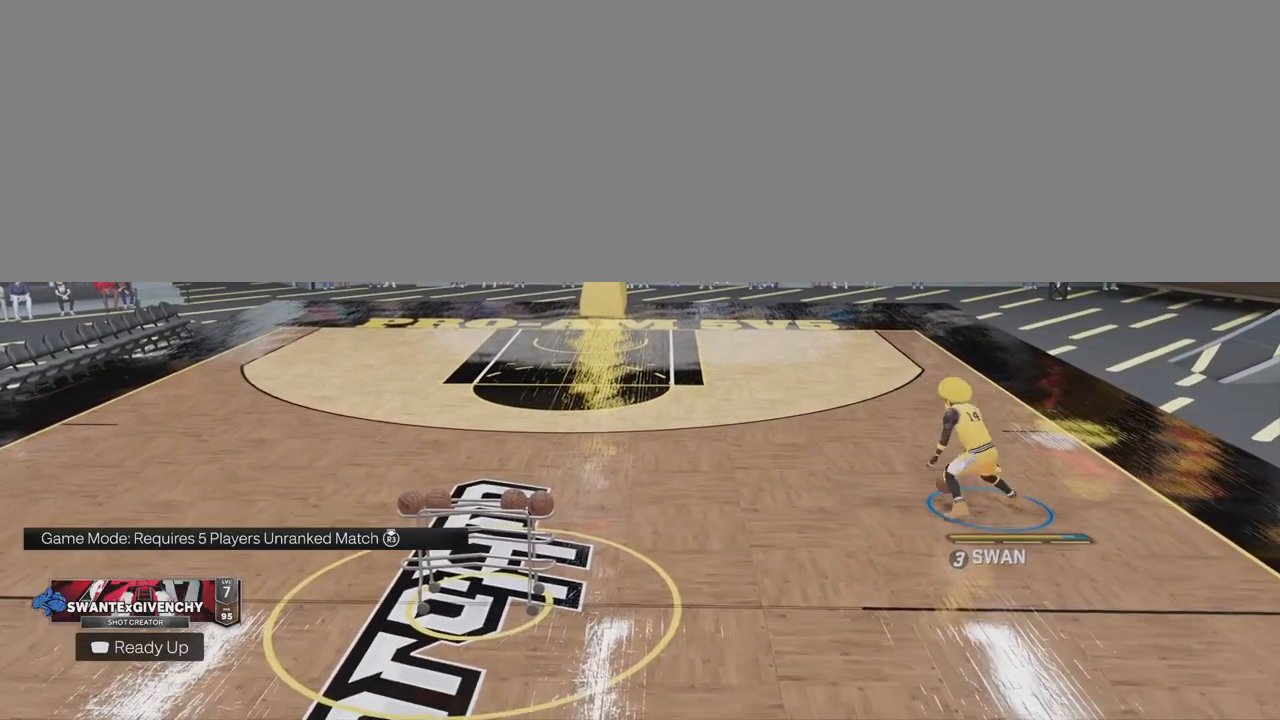
{"buttons": [], "left_stick": "left", "right_stick": "center", "events": [[183, "R2", "up"], [500, "left_stick", "left"]]}
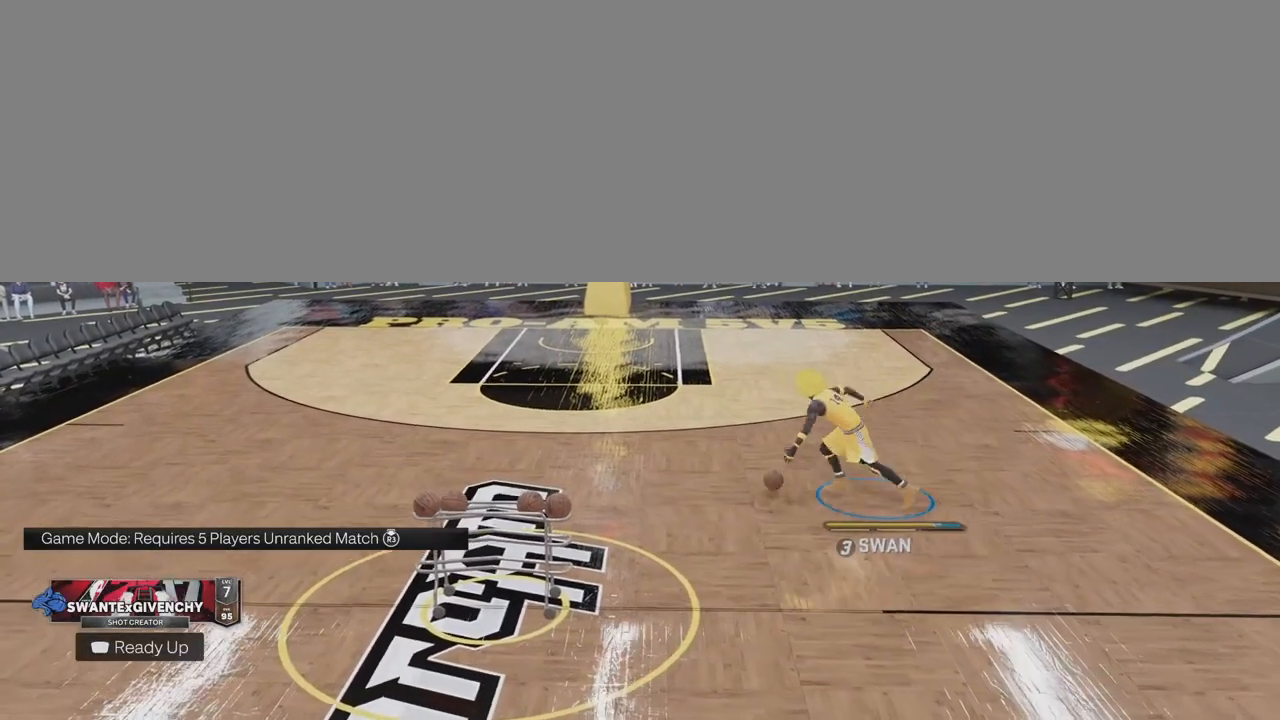
{"buttons": [], "left_stick": "down-left", "right_stick": "center", "events": [[300, "left_stick", "down-left"]]}
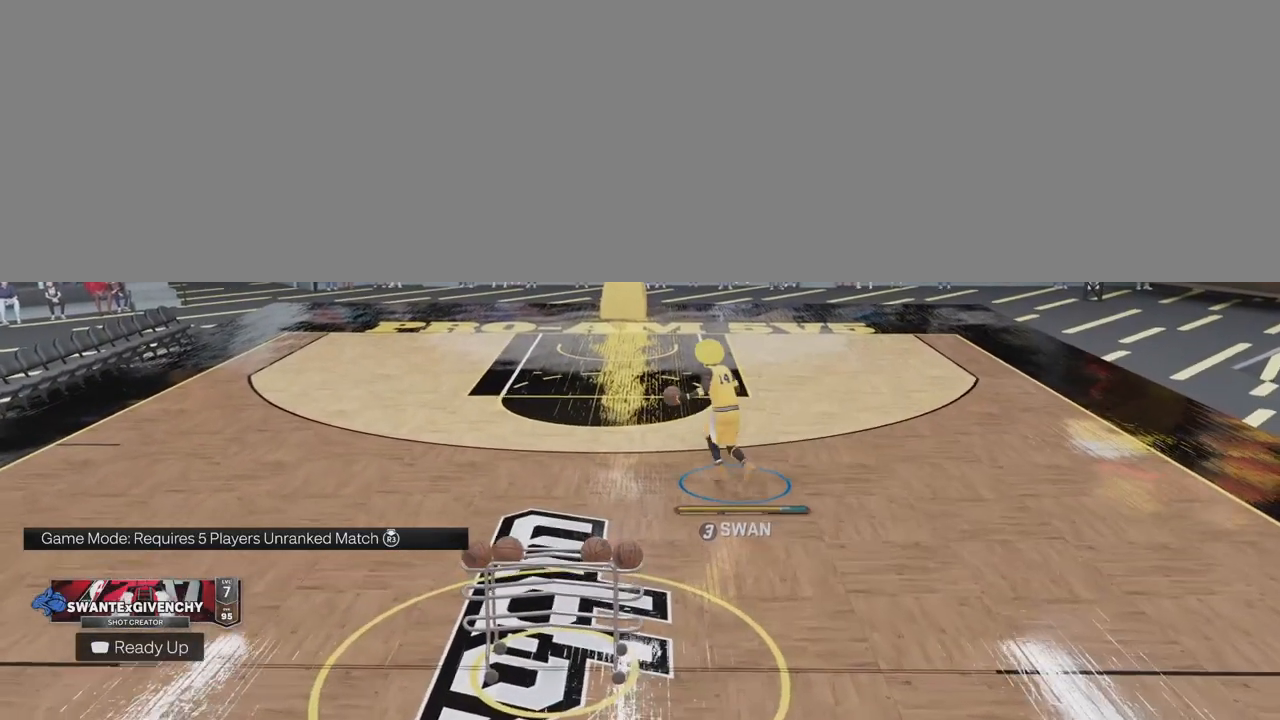
{"buttons": [], "left_stick": "down-left", "right_stick": "center", "events": []}
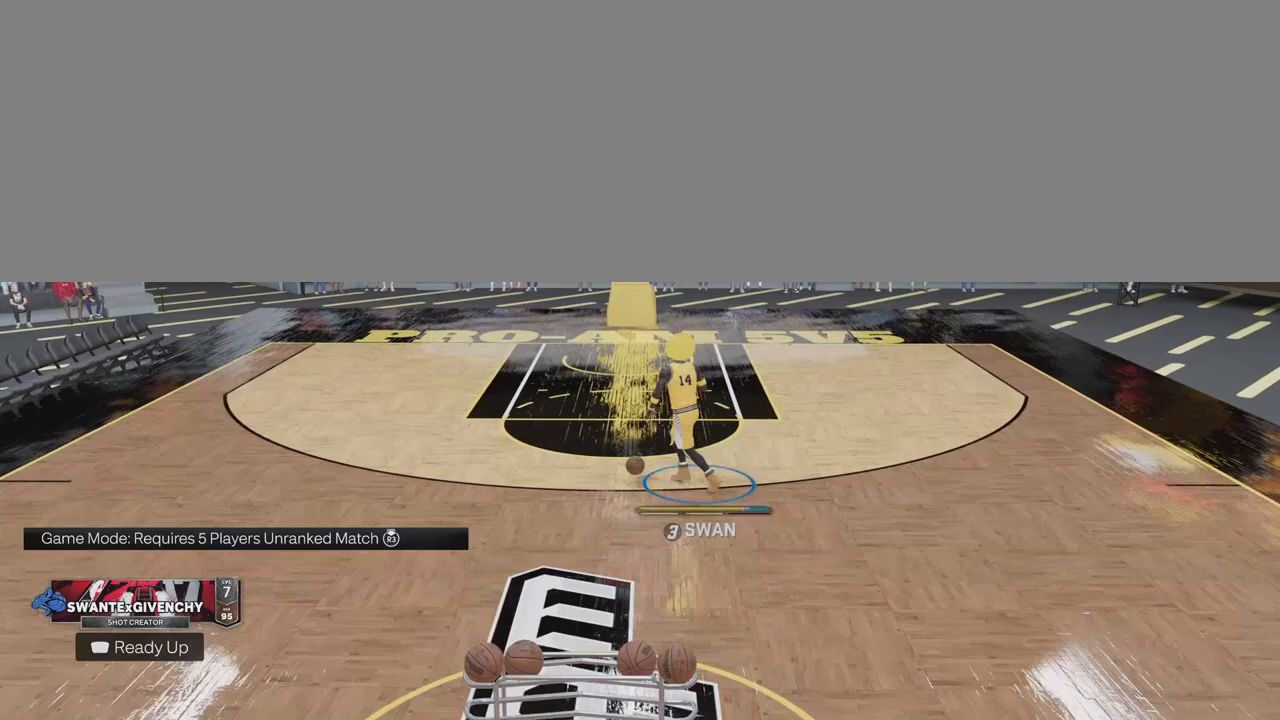
{"buttons": [], "left_stick": "down-left", "right_stick": "center", "events": []}
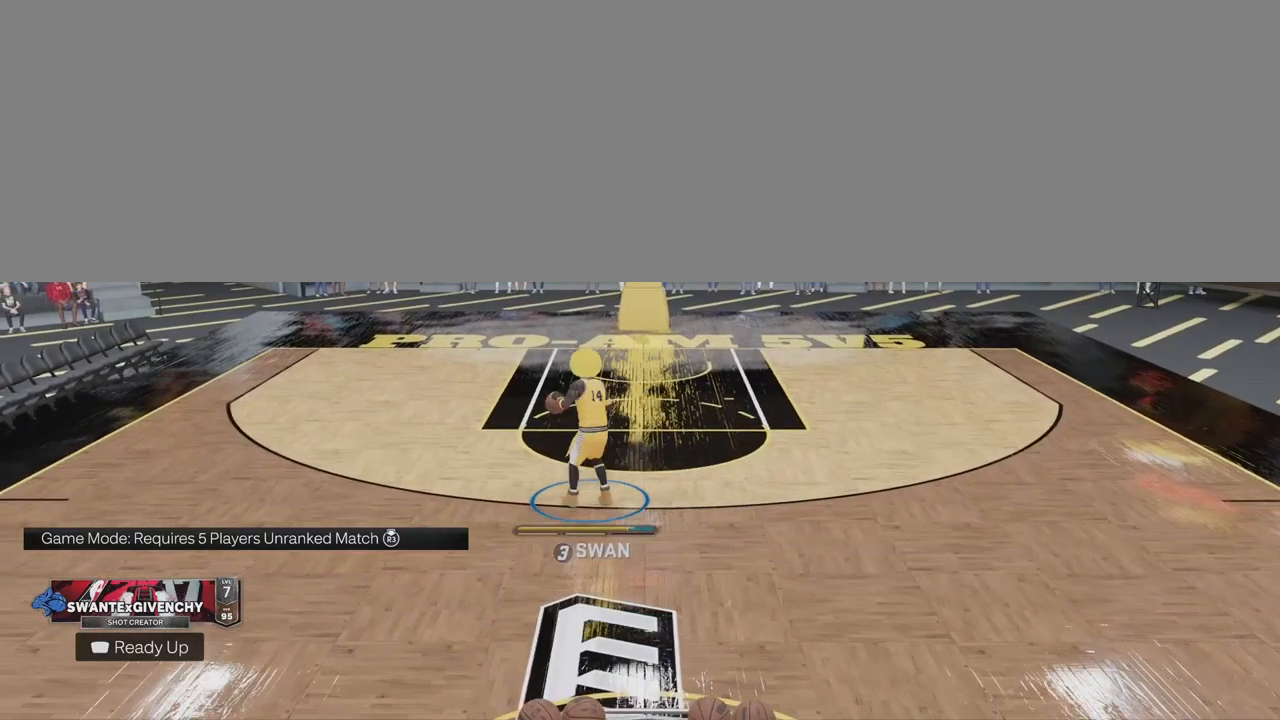
{"buttons": [], "left_stick": "center", "right_stick": "center", "events": [[200, "left_stick", "center"]]}